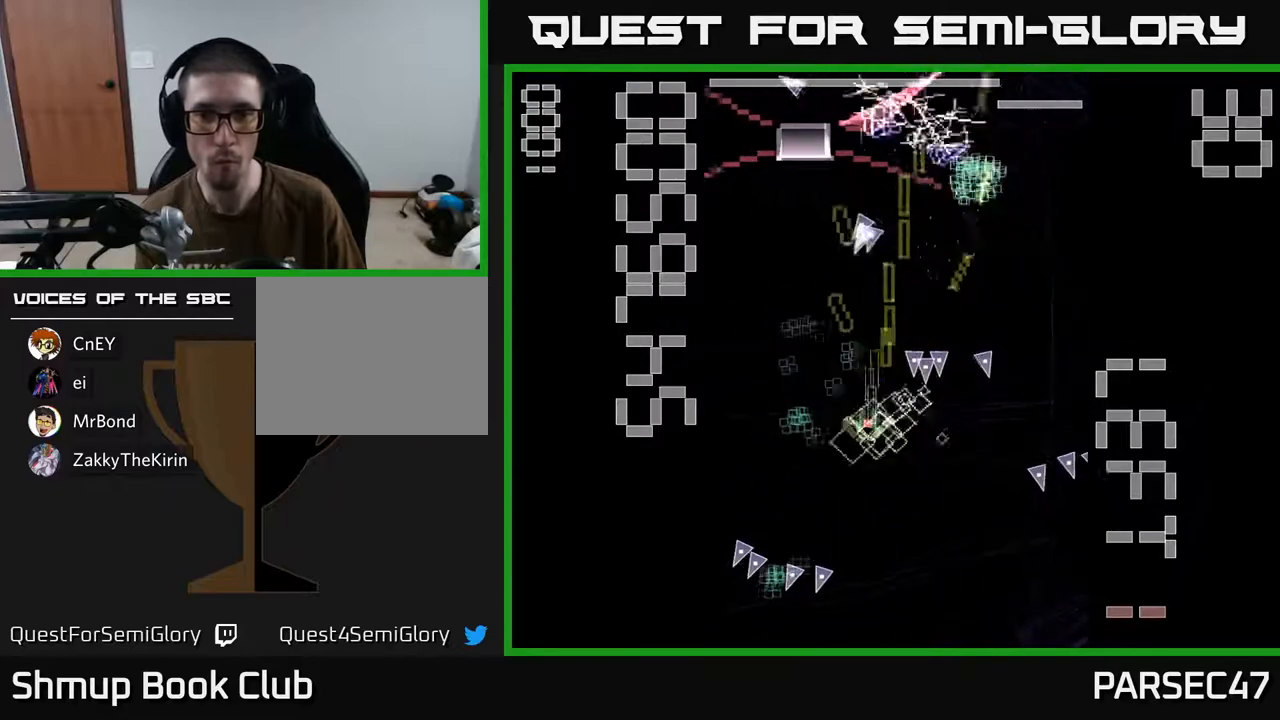
Gameplay with a controller (Xbox layout); each line is a JSON object with the inputs held at the frame after it. "events" lists button and stick changes between this image and that frame as [ms after this image, input, new state], when the widget could be followed in between. Not read: left_stick right_stick.
{"buttons": ["X", "R2", "DPAD_LEFT"], "events": [[67, "DPAD_UP", "down"], [117, "DPAD_LEFT", "up"], [183, "DPAD_RIGHT", "down"], [200, "DPAD_UP", "up"], [333, "X", "up"], [350, "DPAD_RIGHT", "up"], [400, "DPAD_LEFT", "down"], [417, "X", "down"]]}
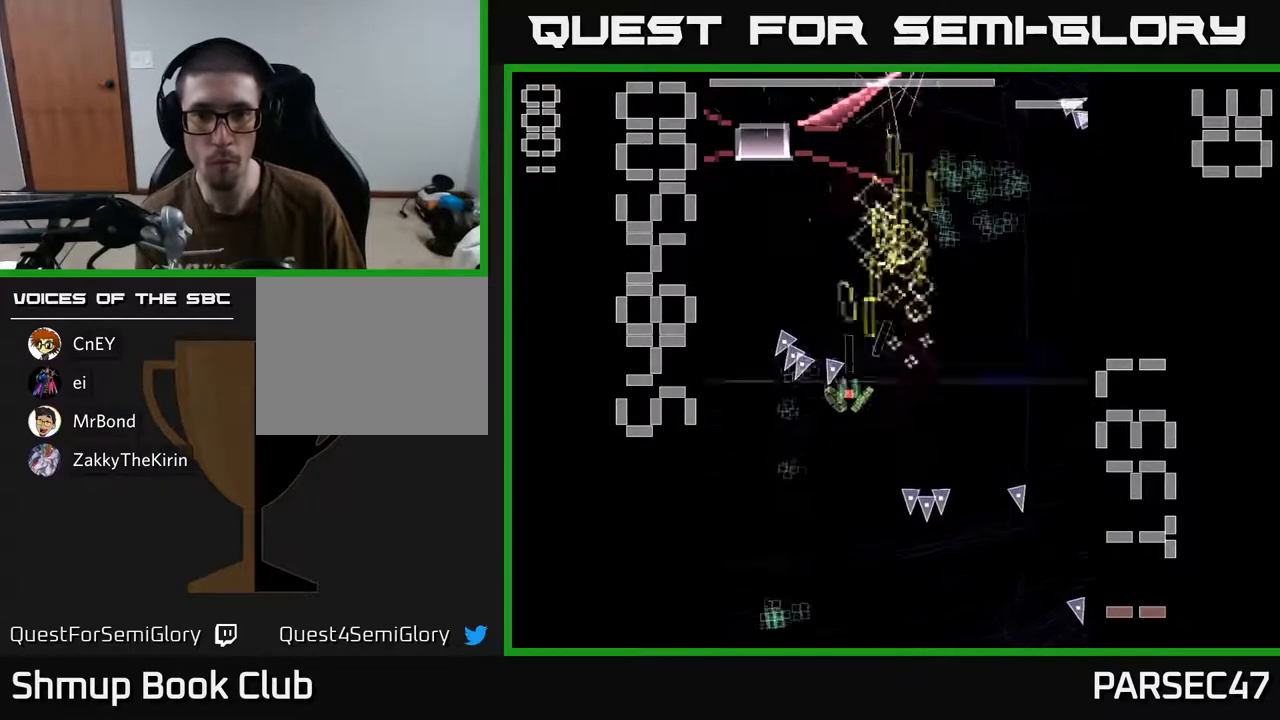
{"buttons": ["X", "R2", "DPAD_UP", "DPAD_LEFT"], "events": [[17, "DPAD_DOWN", "down"], [50, "DPAD_LEFT", "up"], [383, "DPAD_DOWN", "up"], [417, "DPAD_LEFT", "down"], [433, "DPAD_UP", "down"]]}
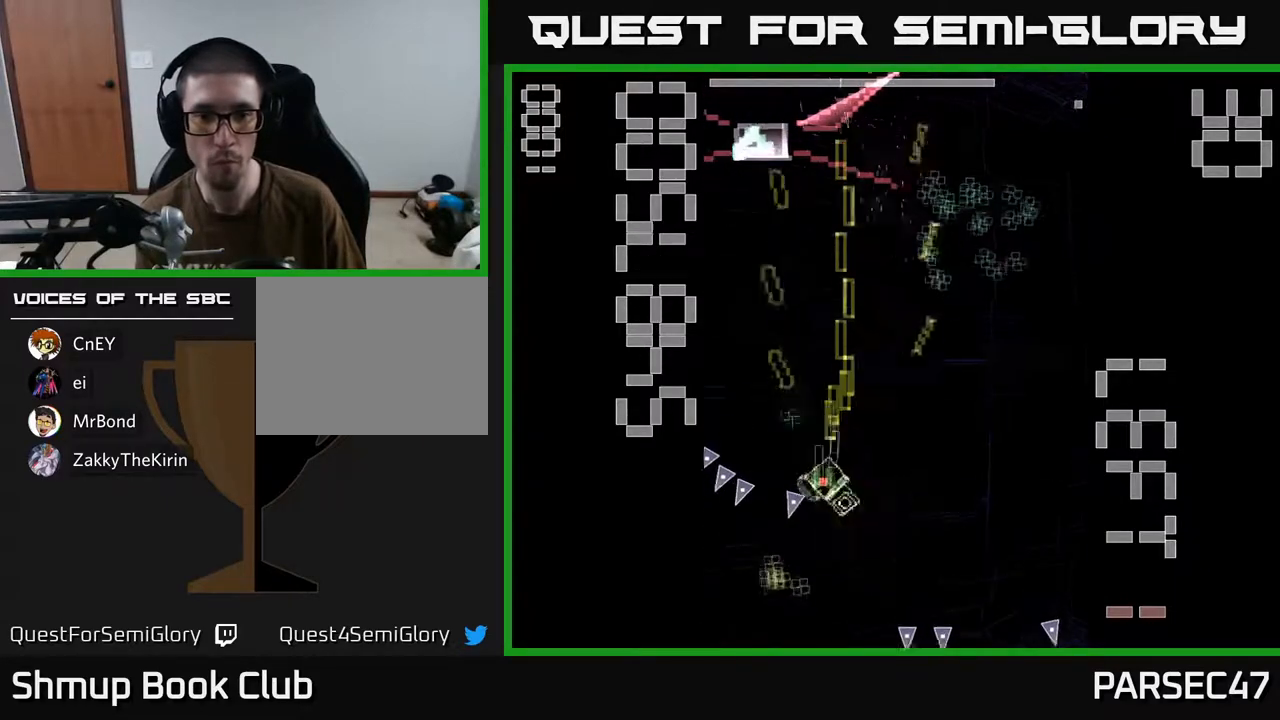
{"buttons": ["X", "R2", "DPAD_RIGHT"], "events": [[100, "DPAD_UP", "up"], [117, "DPAD_LEFT", "up"], [167, "DPAD_RIGHT", "down"], [217, "DPAD_RIGHT", "up"], [267, "DPAD_DOWN", "down"], [267, "DPAD_LEFT", "down"], [333, "DPAD_LEFT", "up"], [467, "DPAD_RIGHT", "down"], [500, "DPAD_DOWN", "up"]]}
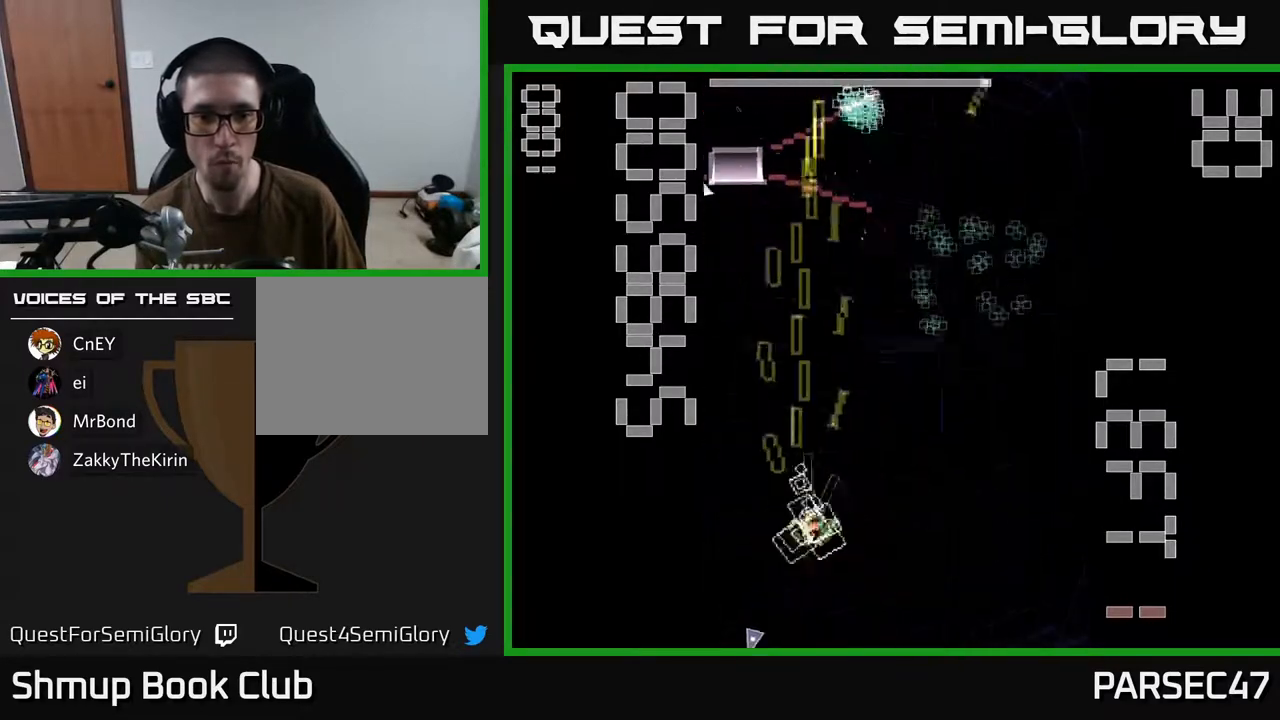
{"buttons": ["X", "R2", "DPAD_UP", "DPAD_RIGHT"], "events": [[183, "X", "up"], [200, "DPAD_RIGHT", "up"], [200, "DPAD_UP", "down"], [267, "X", "down"], [333, "DPAD_RIGHT", "down"], [367, "DPAD_RIGHT", "up"], [400, "DPAD_RIGHT", "down"]]}
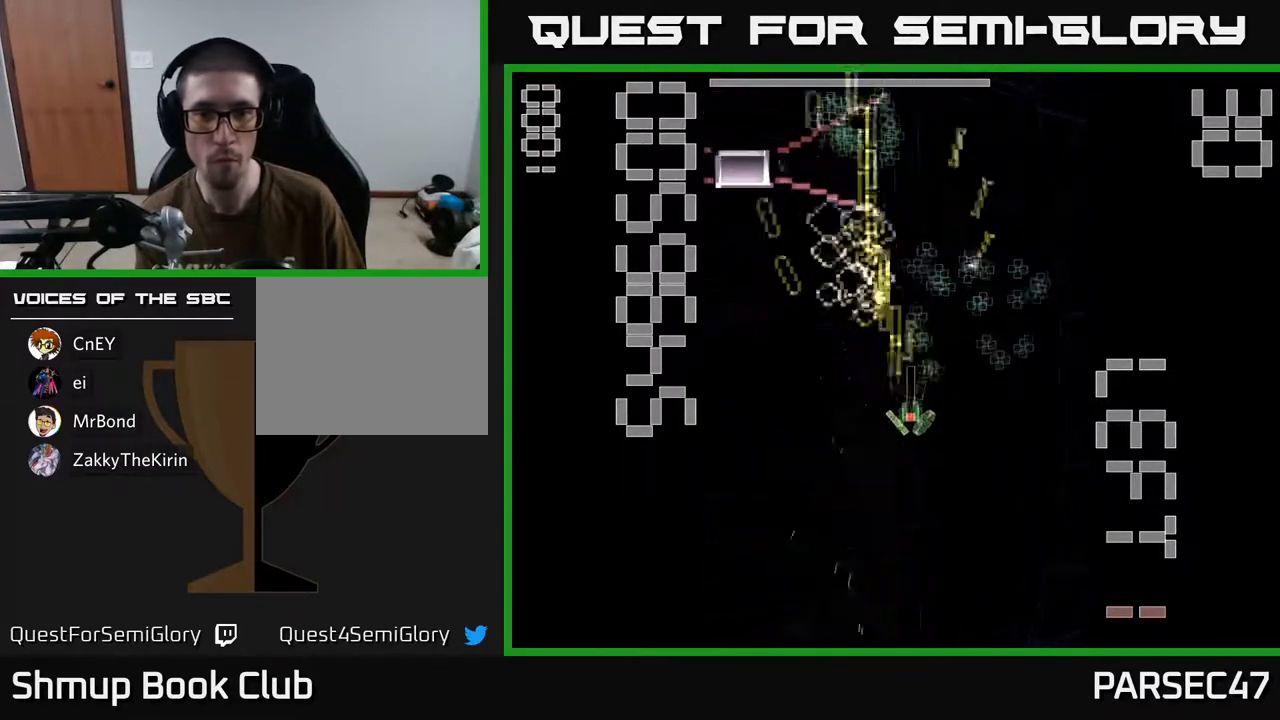
{"buttons": ["X", "R2"], "events": [[117, "DPAD_RIGHT", "up"], [150, "DPAD_RIGHT", "down"], [333, "DPAD_UP", "up"], [483, "DPAD_RIGHT", "up"]]}
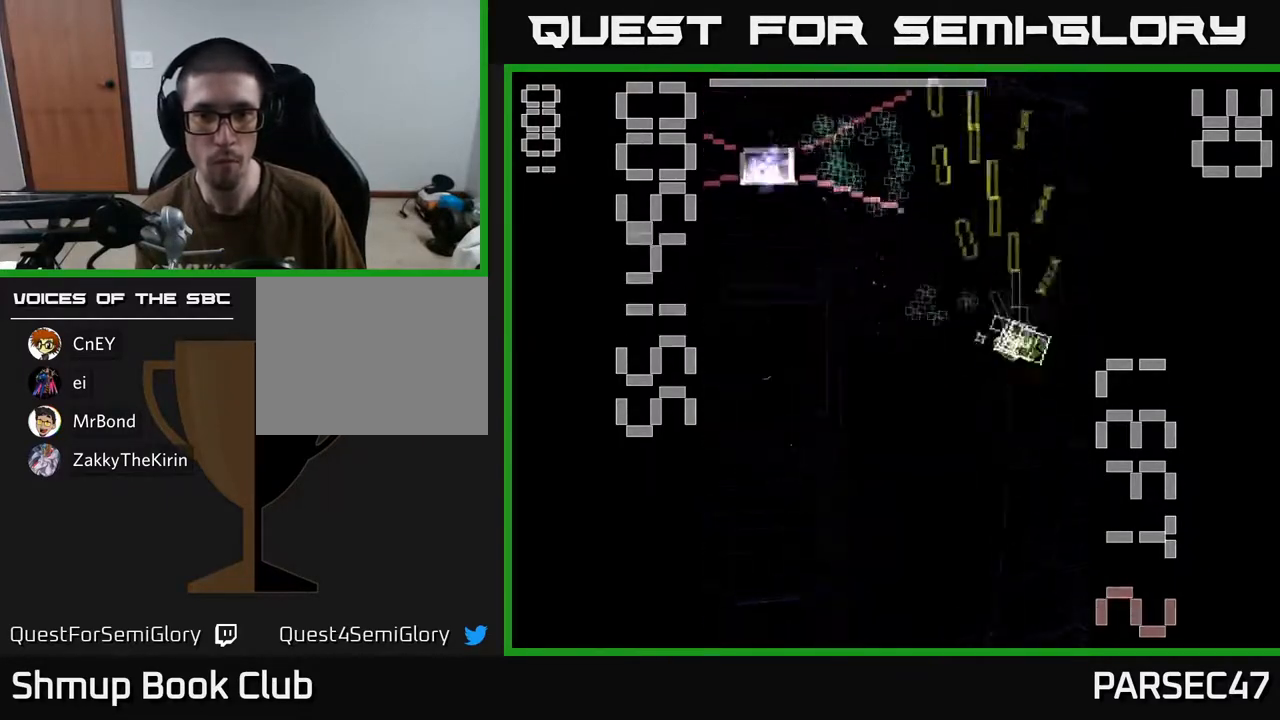
{"buttons": ["X", "R2", "DPAD_LEFT"], "events": [[50, "DPAD_LEFT", "down"]]}
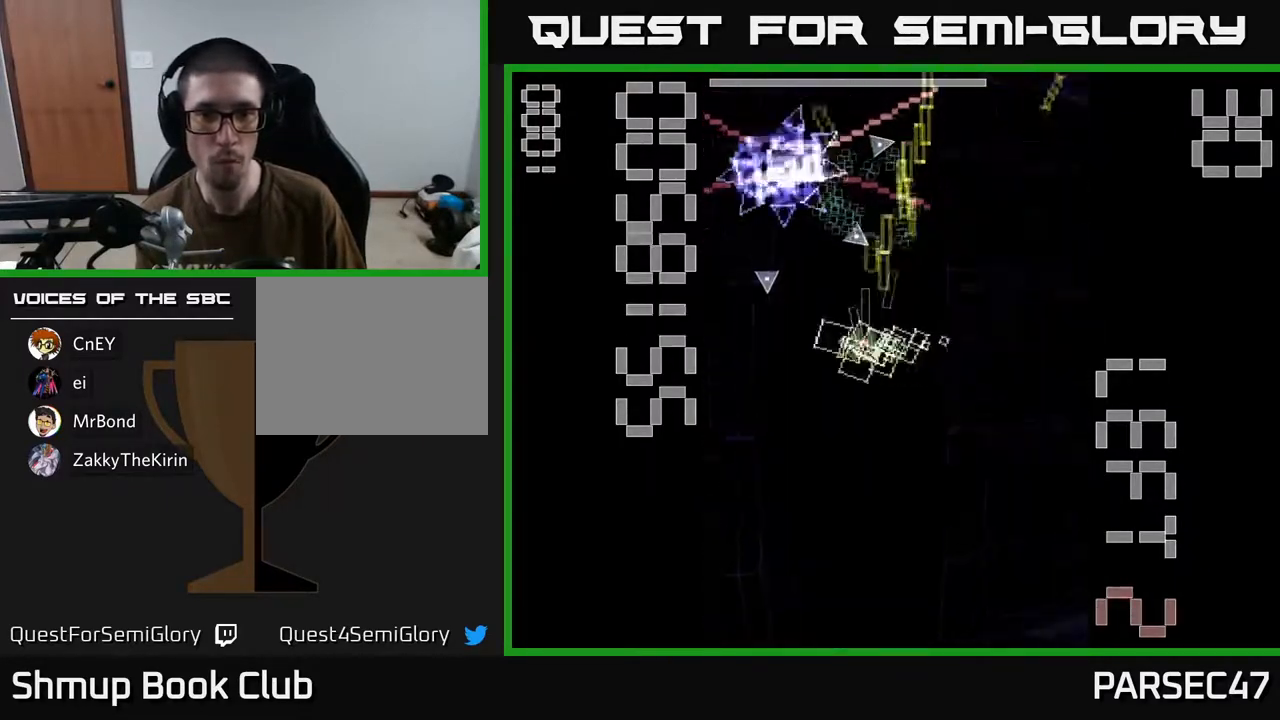
{"buttons": ["X", "R2", "DPAD_DOWN"], "events": [[50, "DPAD_DOWN", "down"], [150, "DPAD_LEFT", "up"], [167, "X", "up"], [233, "DPAD_RIGHT", "down"], [250, "X", "down"], [400, "DPAD_RIGHT", "up"]]}
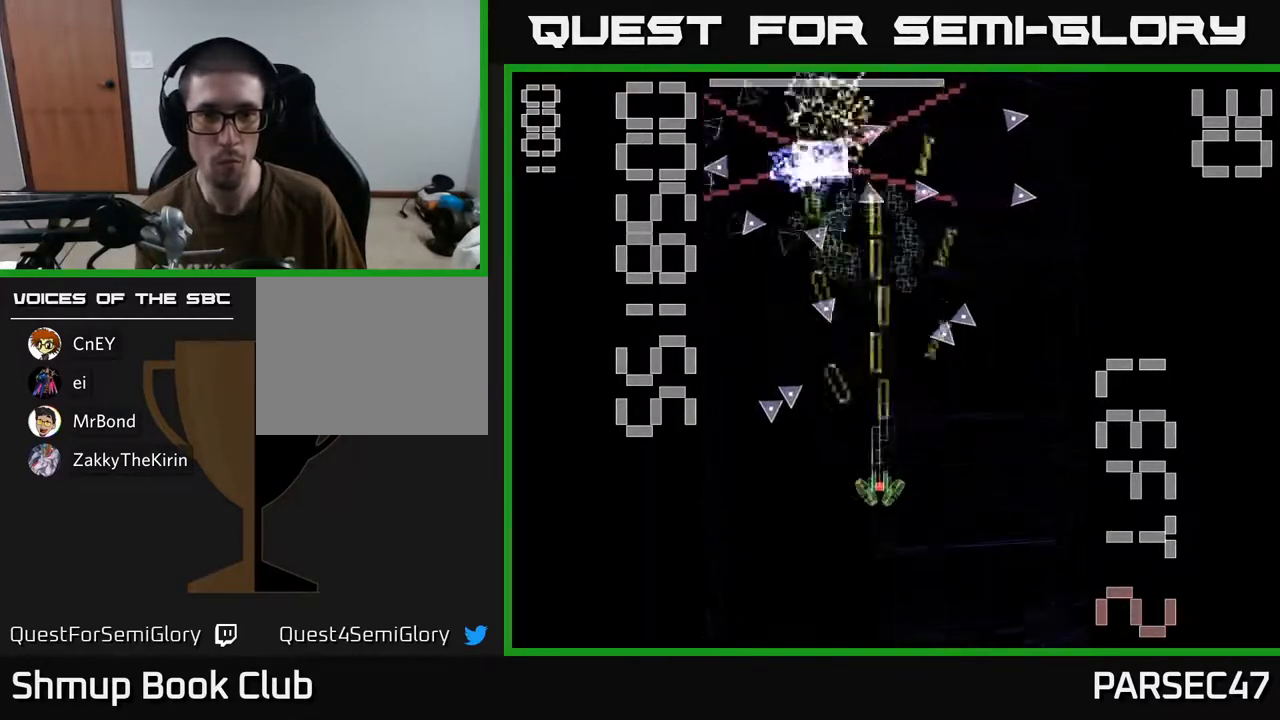
{"buttons": ["X", "R2", "DPAD_UP", "DPAD_LEFT"], "events": [[250, "DPAD_DOWN", "up"], [333, "DPAD_LEFT", "down"], [417, "DPAD_UP", "down"]]}
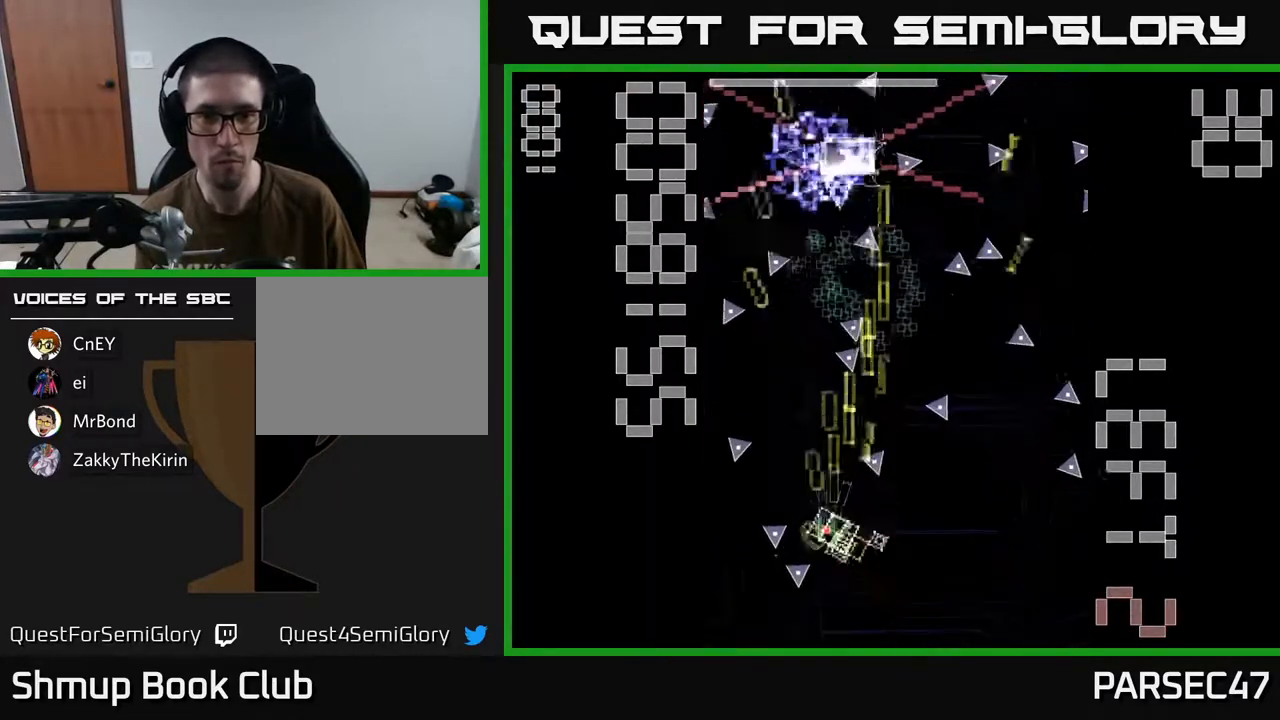
{"buttons": ["X", "R2", "DPAD_UP"]}
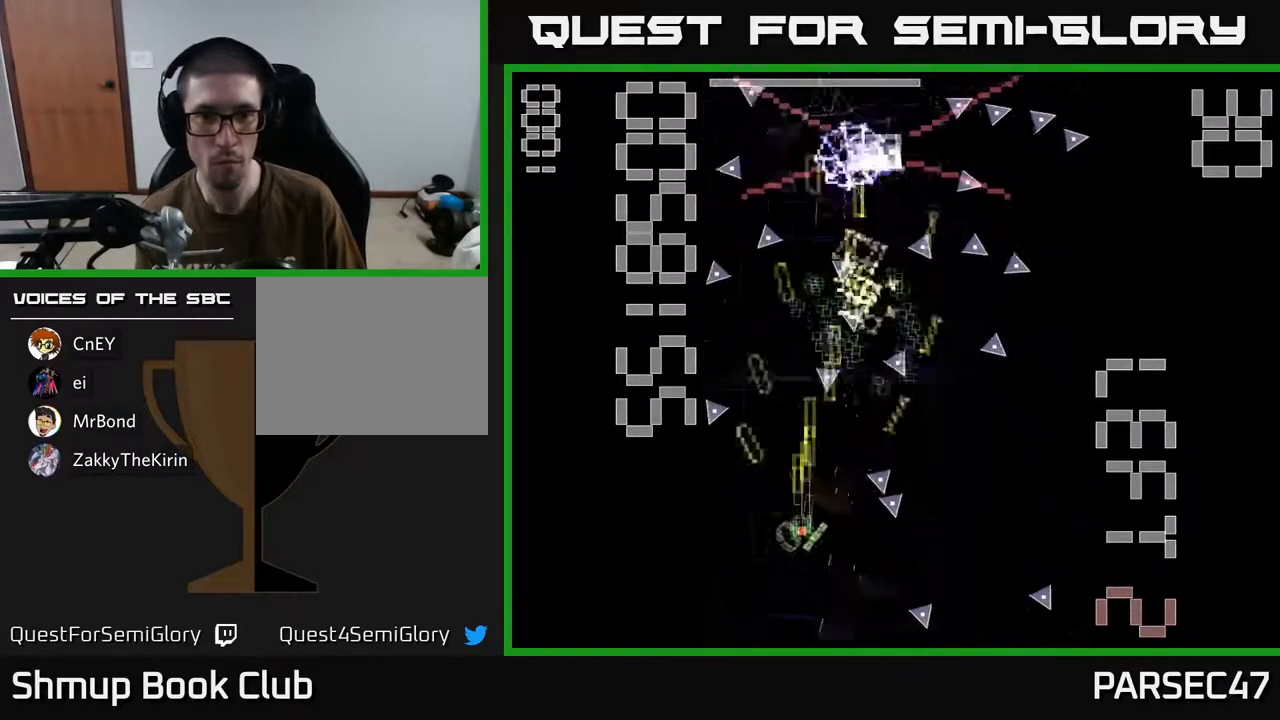
{"buttons": ["X", "R2"], "events": [[200, "DPAD_LEFT", "down"], [217, "DPAD_UP", "up"], [367, "DPAD_LEFT", "up"], [400, "DPAD_DOWN", "down"], [417, "DPAD_RIGHT", "down"], [450, "DPAD_RIGHT", "up"], [483, "DPAD_DOWN", "up"]]}
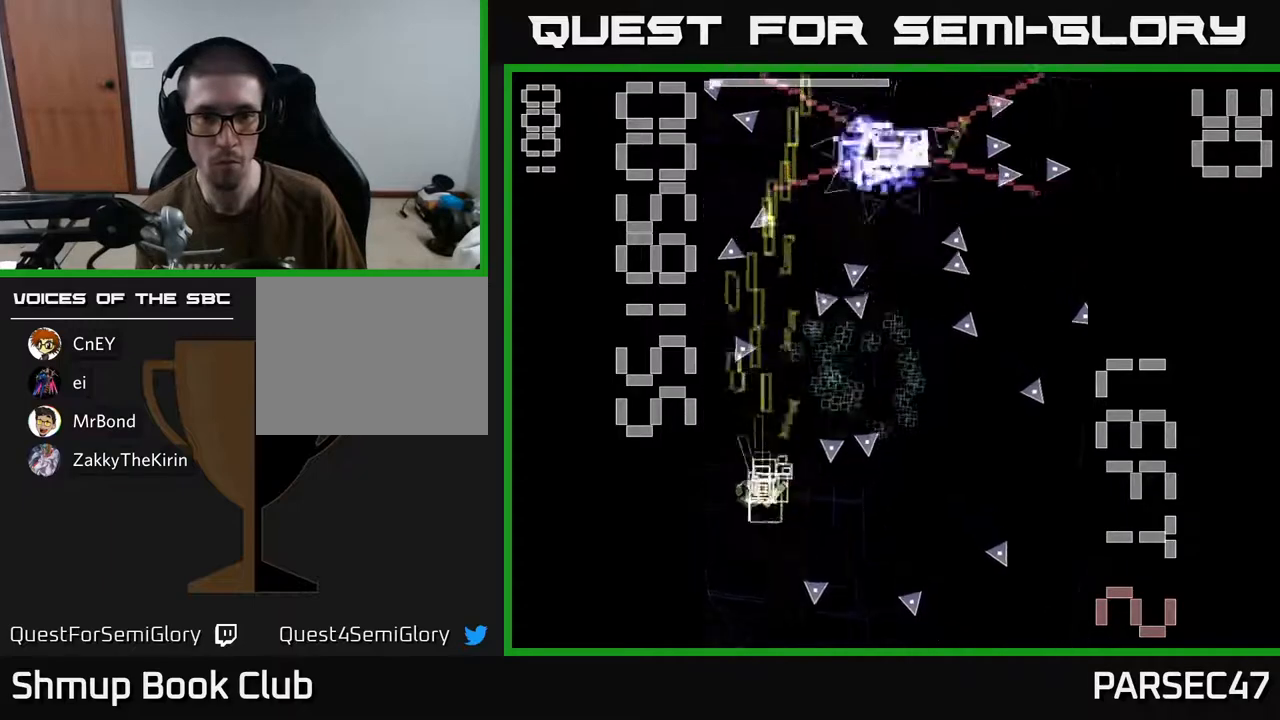
{"buttons": ["X", "R2", "DPAD_RIGHT"], "events": [[33, "DPAD_UP", "down"], [100, "DPAD_RIGHT", "down"], [133, "DPAD_UP", "up"]]}
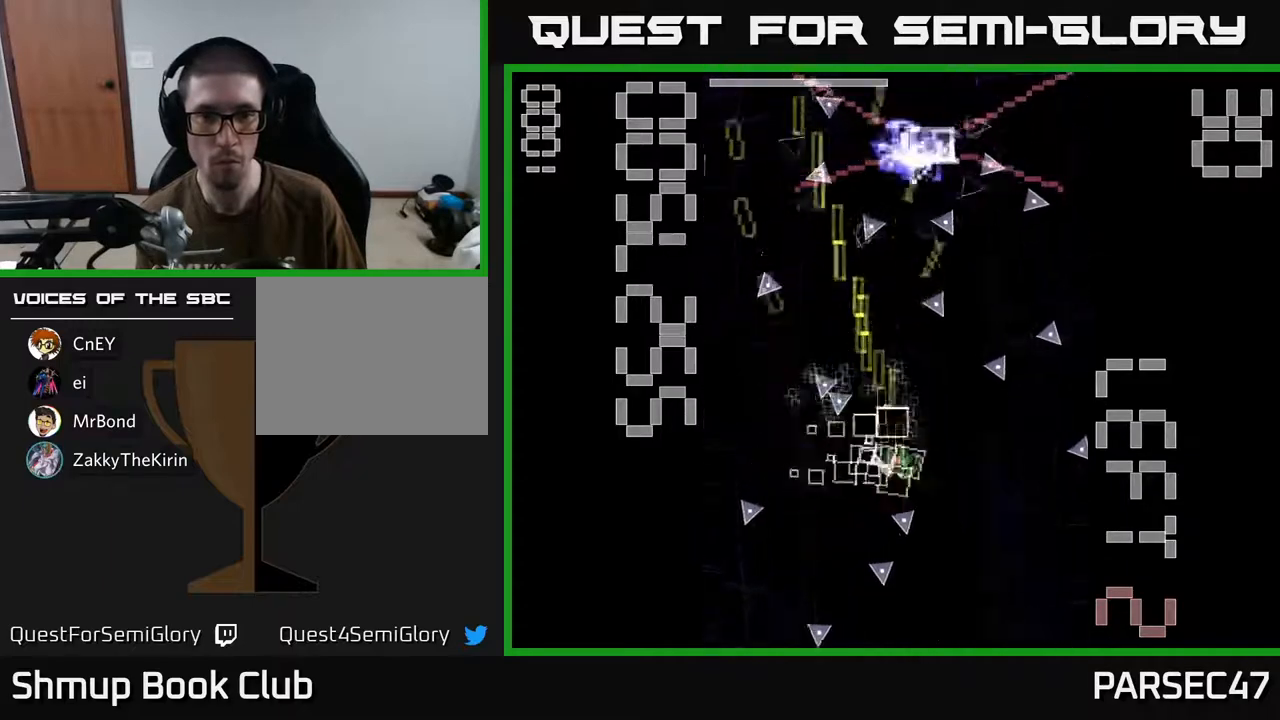
{"buttons": ["X", "R2", "DPAD_UP"], "events": [[83, "X", "up"], [100, "DPAD_UP", "down"], [117, "DPAD_RIGHT", "up"], [183, "X", "down"], [200, "DPAD_UP", "up"], [233, "DPAD_DOWN", "down"], [367, "DPAD_DOWN", "up"], [417, "DPAD_UP", "down"]]}
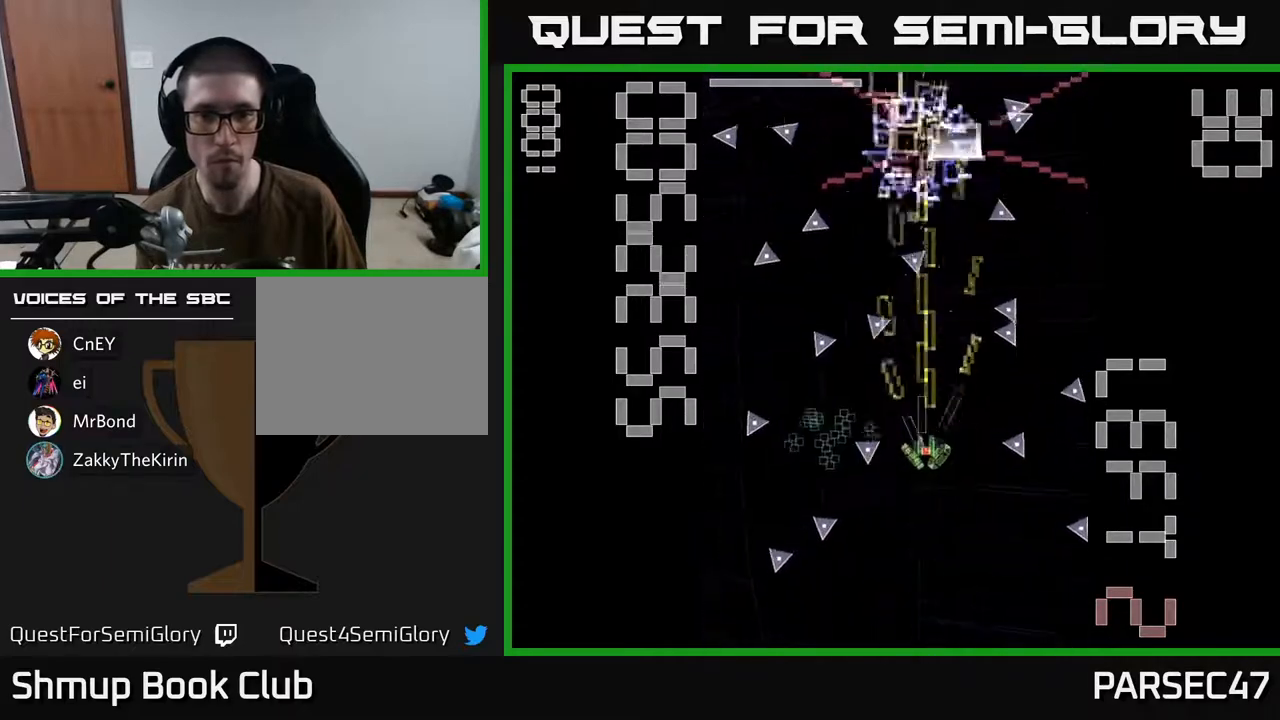
{"buttons": ["X", "R2", "DPAD_RIGHT"], "events": [[17, "DPAD_UP", "up"], [33, "DPAD_RIGHT", "down"], [183, "DPAD_DOWN", "down"], [200, "DPAD_RIGHT", "up"], [267, "DPAD_LEFT", "down"], [400, "DPAD_LEFT", "up"], [450, "DPAD_RIGHT", "down"], [467, "DPAD_DOWN", "up"]]}
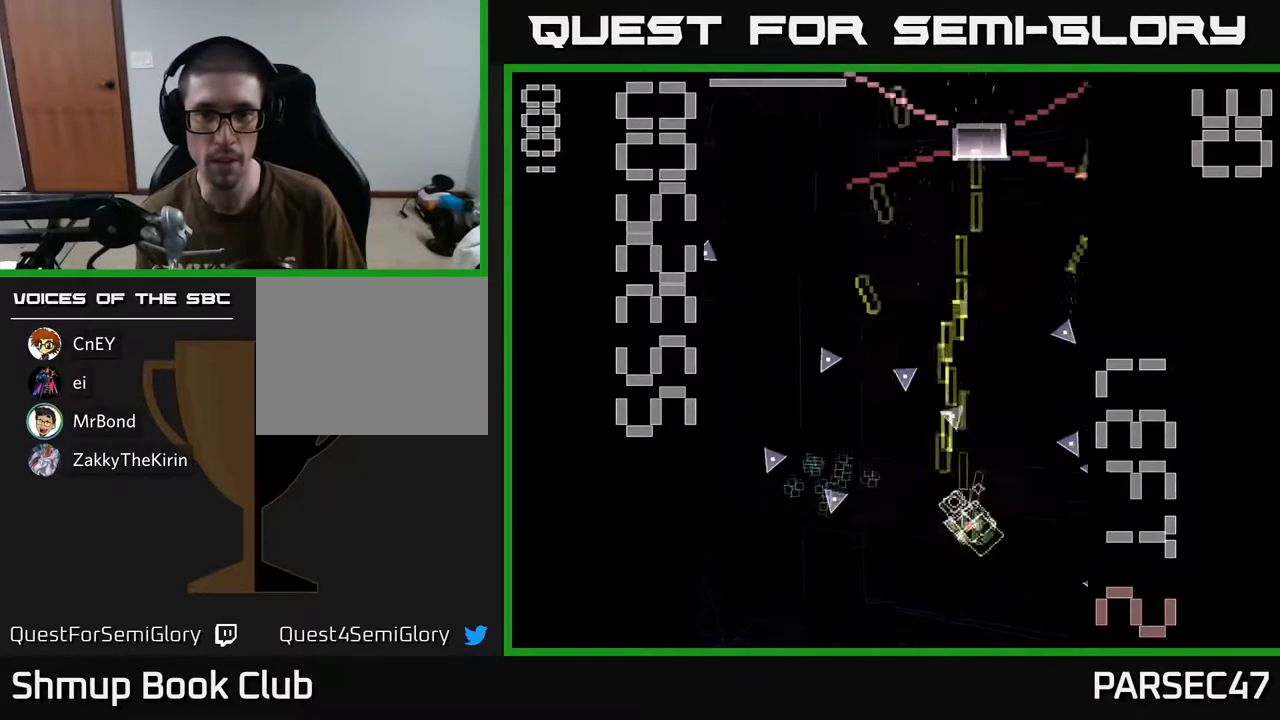
{"buttons": ["X", "R2", "DPAD_UP", "DPAD_LEFT"], "events": [[83, "DPAD_RIGHT", "up"], [100, "X", "up"], [117, "DPAD_LEFT", "down"], [167, "X", "down"], [450, "DPAD_UP", "down"]]}
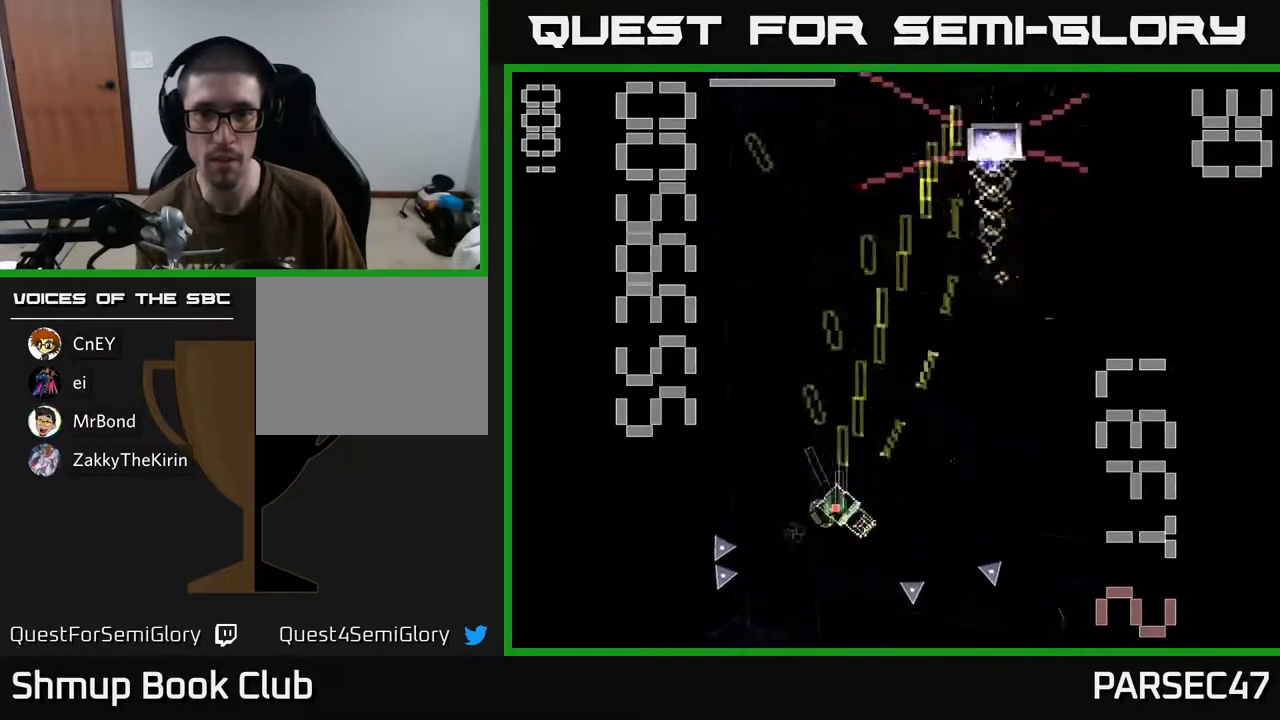
{"buttons": ["X", "R2", "DPAD_RIGHT"], "events": [[67, "DPAD_LEFT", "up"], [100, "DPAD_UP", "up"], [133, "DPAD_RIGHT", "down"], [267, "DPAD_UP", "down"], [433, "DPAD_UP", "up"]]}
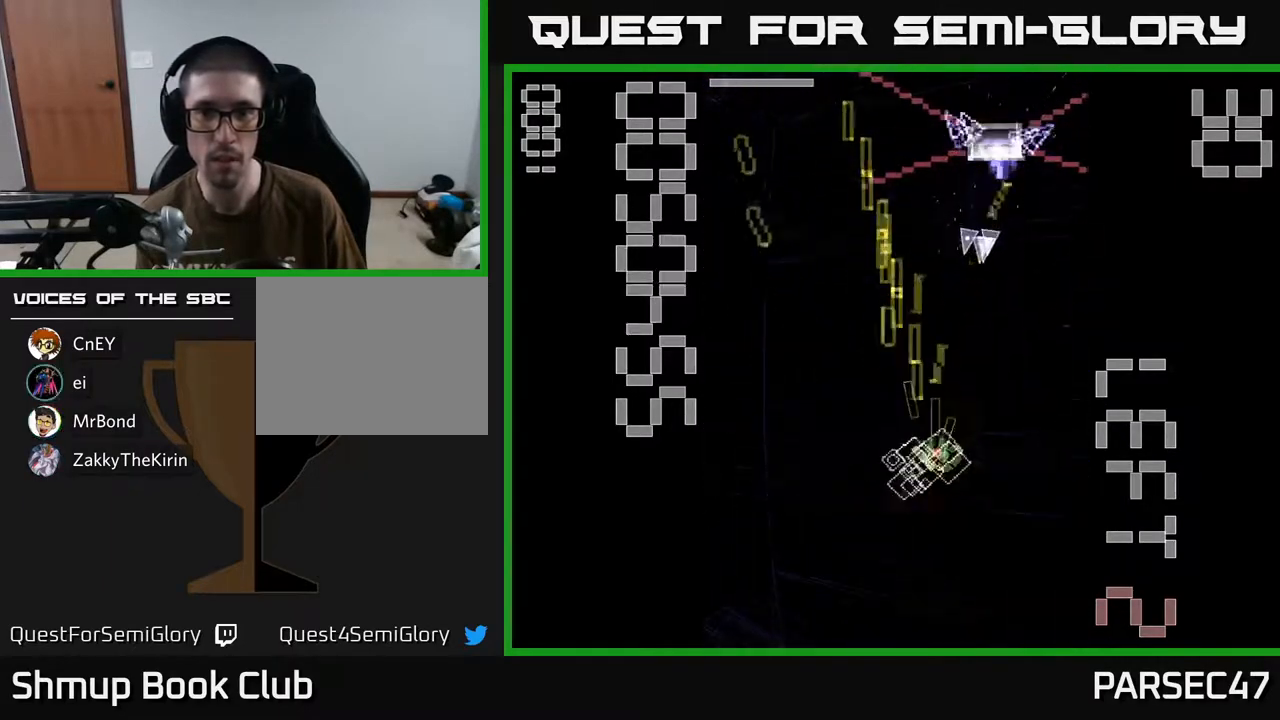
{"buttons": ["X", "R2", "DPAD_UP"], "events": [[100, "DPAD_UP", "down"], [183, "DPAD_UP", "up"], [183, "X", "up"], [217, "DPAD_RIGHT", "up"], [233, "DPAD_DOWN", "down"], [267, "X", "down"], [417, "DPAD_DOWN", "up"], [417, "DPAD_RIGHT", "down"], [500, "DPAD_RIGHT", "up"], [500, "DPAD_UP", "down"]]}
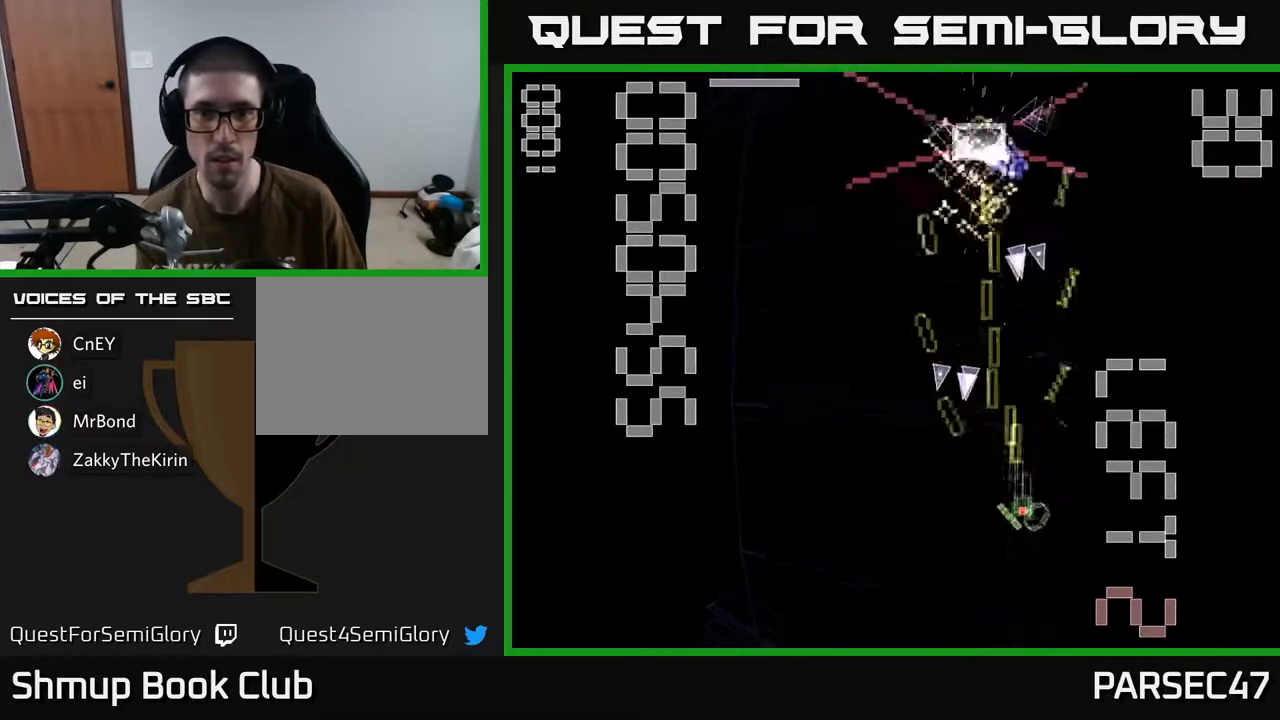
{"buttons": ["X", "R2", "DPAD_UP", "DPAD_LEFT"], "events": [[233, "DPAD_LEFT", "down"], [433, "DPAD_UP", "up"], [500, "DPAD_UP", "down"]]}
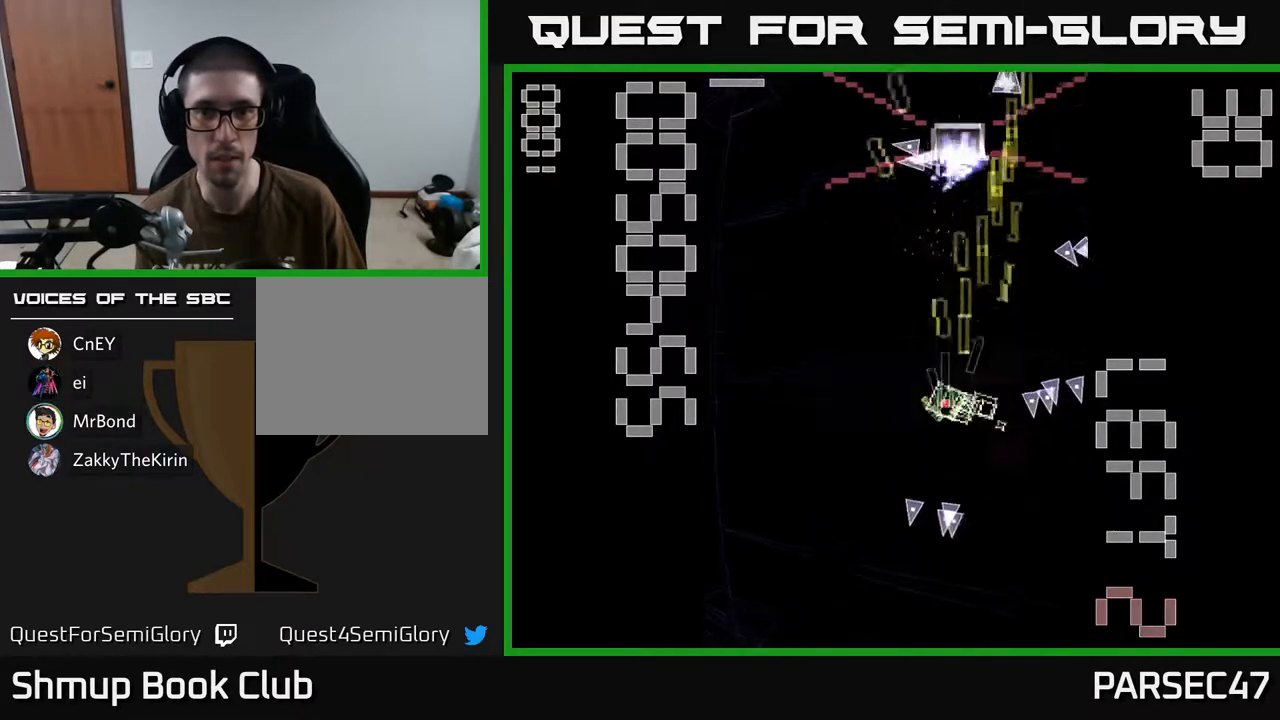
{"buttons": ["X", "R2", "DPAD_DOWN"], "events": [[133, "DPAD_LEFT", "up"], [200, "X", "up"], [267, "DPAD_UP", "up"], [283, "X", "down"], [300, "DPAD_DOWN", "down"]]}
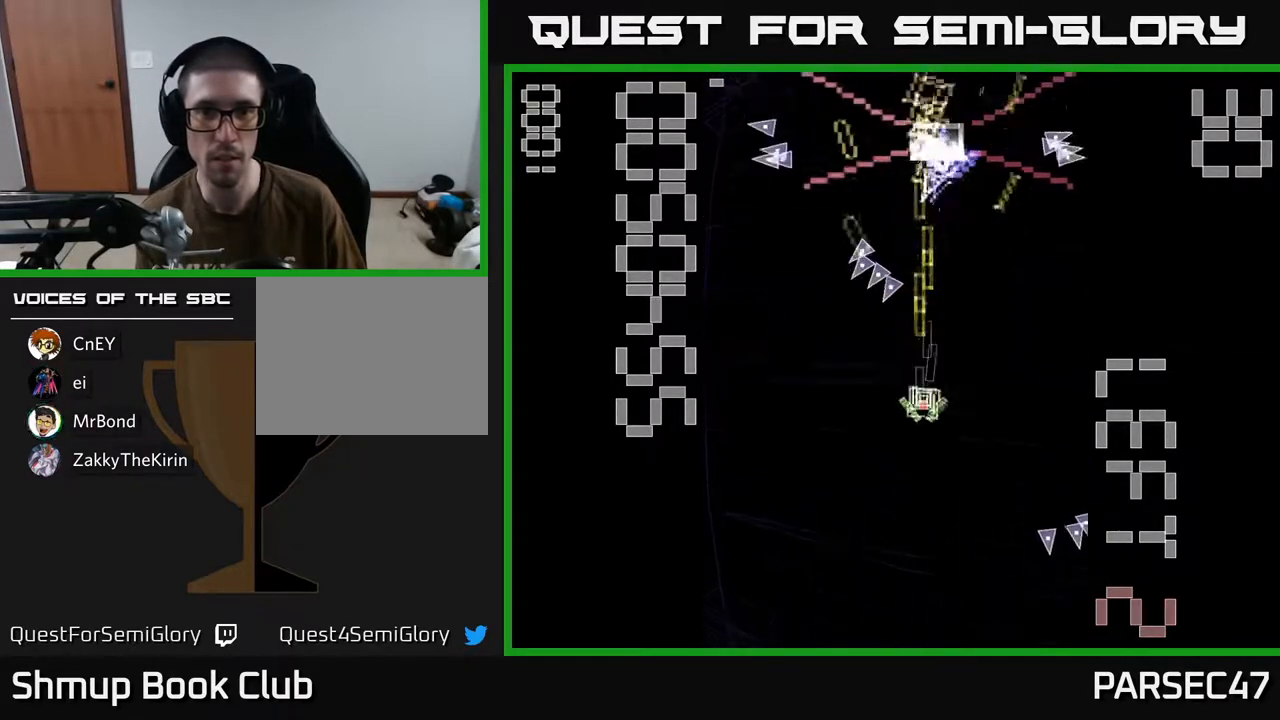
{"buttons": ["R2", "DPAD_DOWN"], "events": [[33, "DPAD_DOWN", "up"], [50, "DPAD_LEFT", "down"], [100, "DPAD_UP", "down"], [150, "DPAD_LEFT", "up"], [333, "X", "up"], [350, "DPAD_LEFT", "down"], [383, "DPAD_UP", "up"], [450, "DPAD_DOWN", "down"], [483, "DPAD_LEFT", "up"]]}
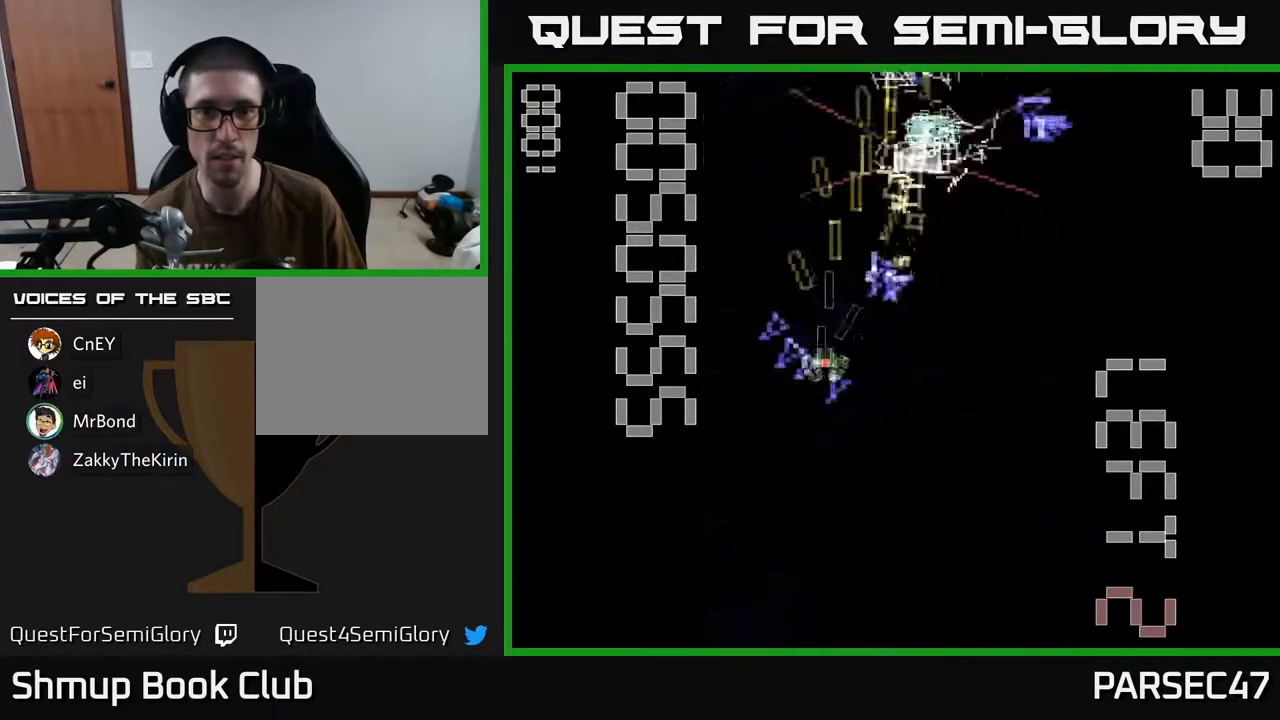
{"buttons": ["R2", "DPAD_UP"], "events": [[33, "DPAD_RIGHT", "down"], [67, "DPAD_DOWN", "up"], [117, "DPAD_UP", "down"], [133, "DPAD_RIGHT", "up"], [367, "DPAD_RIGHT", "down"], [467, "DPAD_RIGHT", "up"]]}
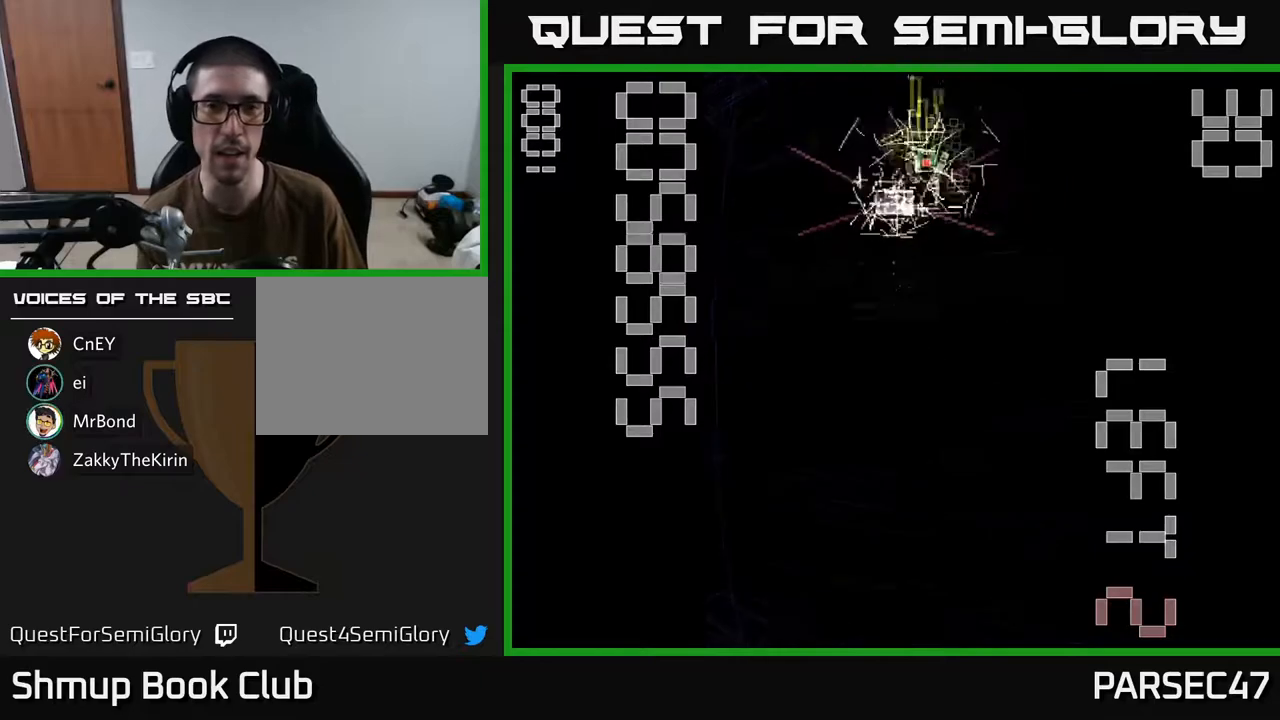
{"buttons": [], "events": [[150, "DPAD_UP", "up"], [167, "R2", "up"], [200, "DPAD_DOWN", "down"], [500, "DPAD_DOWN", "up"]]}
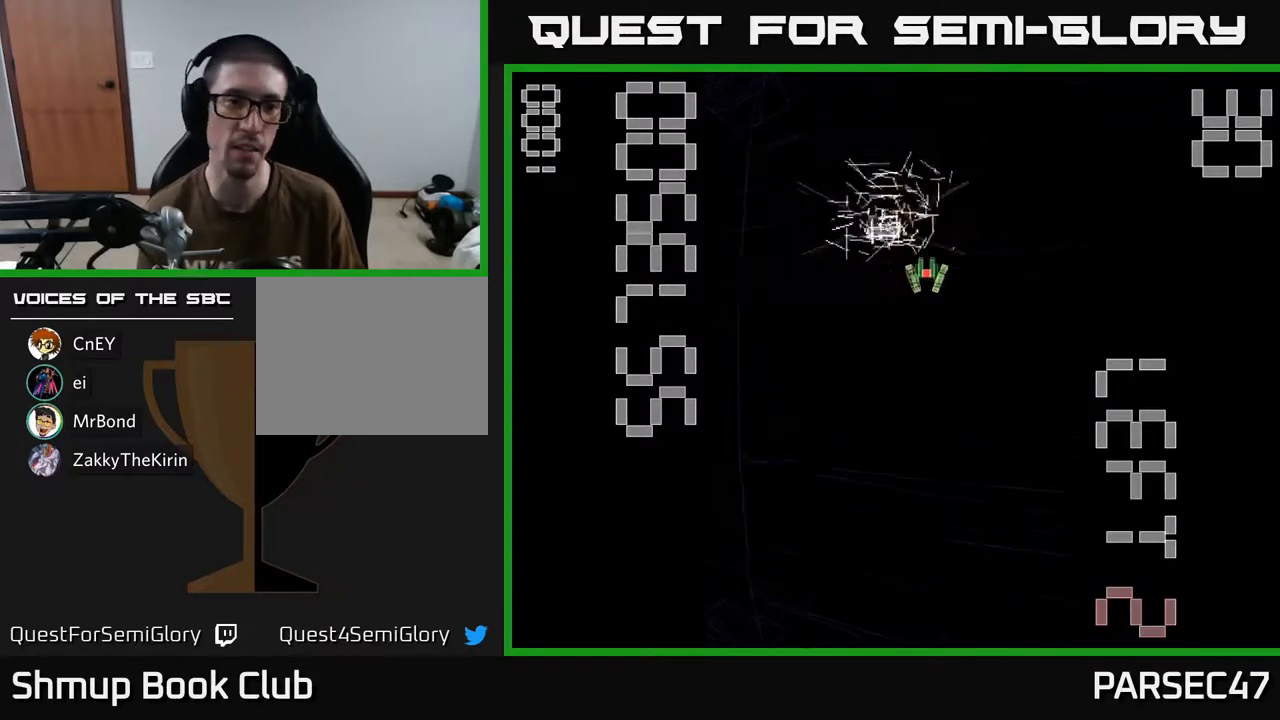
{"buttons": [], "events": []}
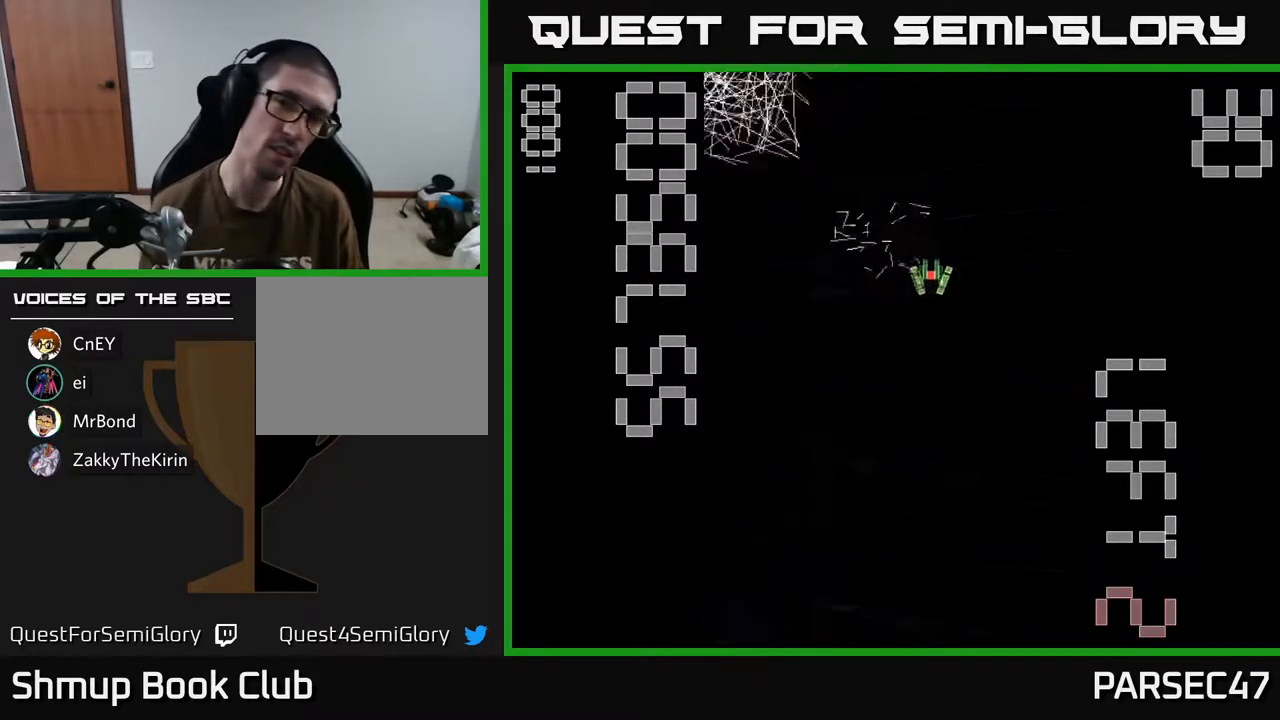
{"buttons": [], "events": []}
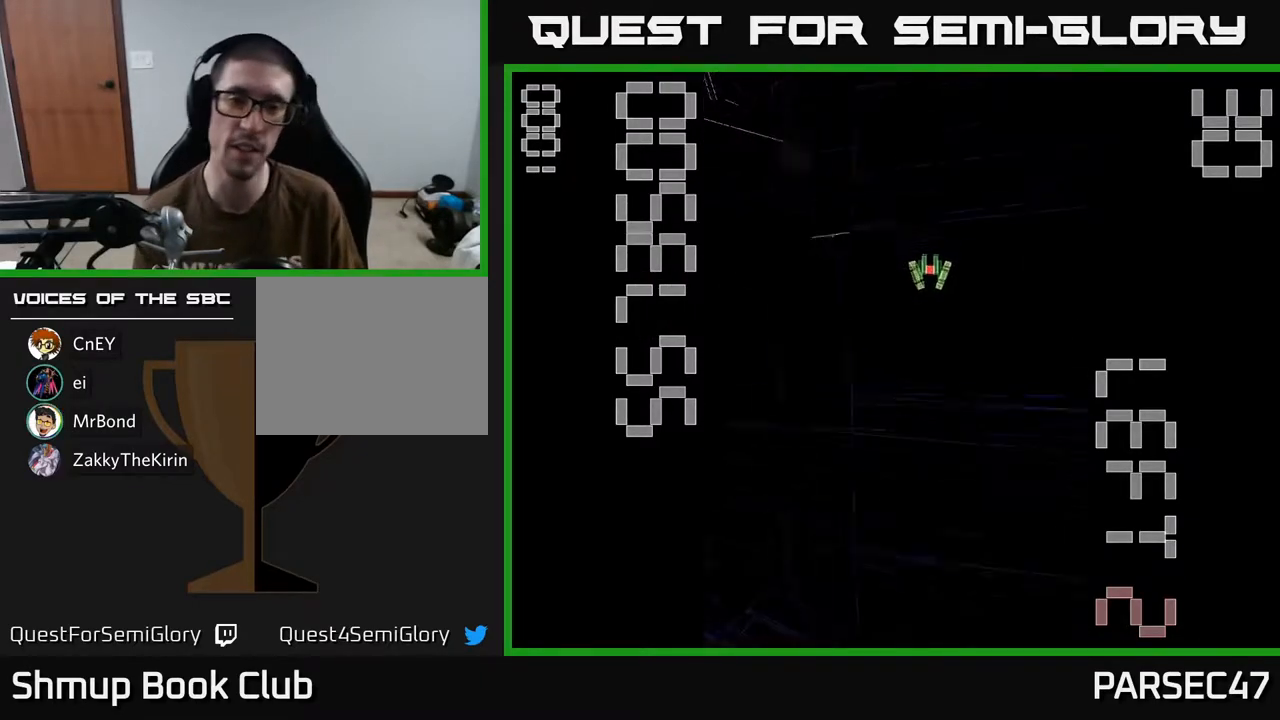
{"buttons": ["R2", "DPAD_DOWN"], "events": [[333, "DPAD_DOWN", "down"], [400, "R2", "down"]]}
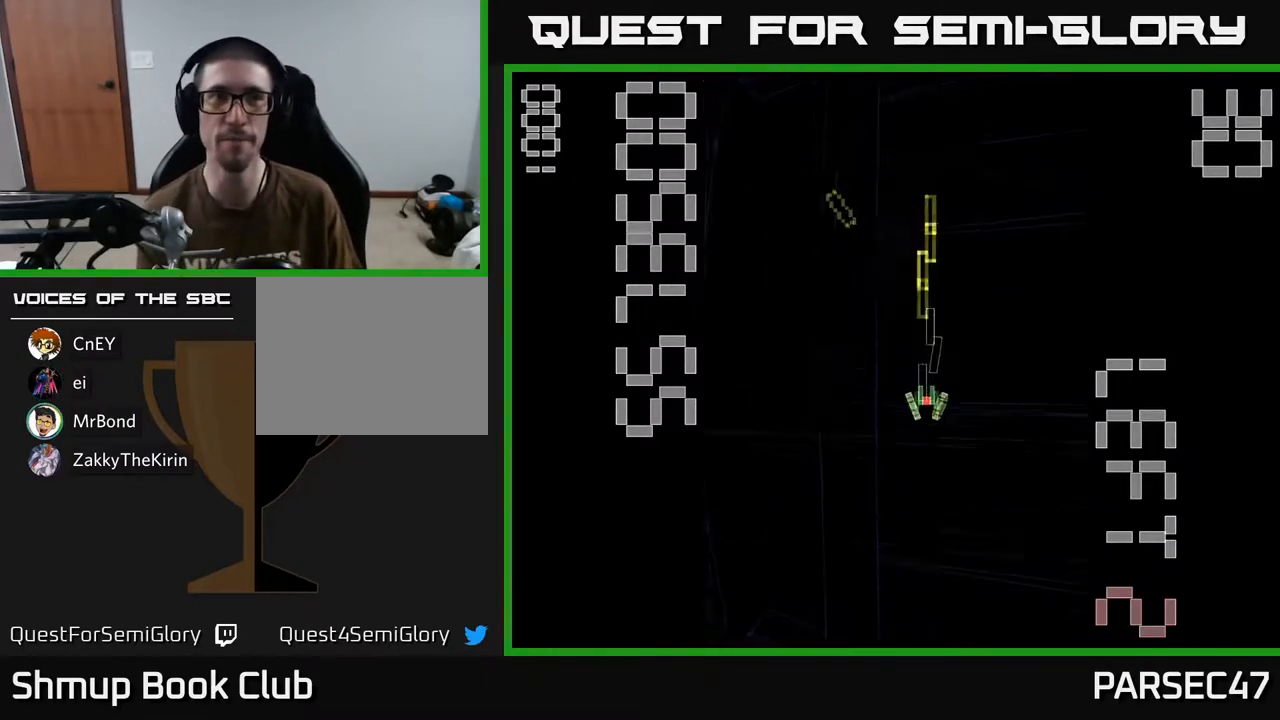
{"buttons": ["R2", "DPAD_DOWN", "DPAD_RIGHT"], "events": [[100, "DPAD_LEFT", "down"], [117, "DPAD_DOWN", "up"], [283, "DPAD_LEFT", "up"], [367, "DPAD_DOWN", "down"], [367, "DPAD_RIGHT", "down"]]}
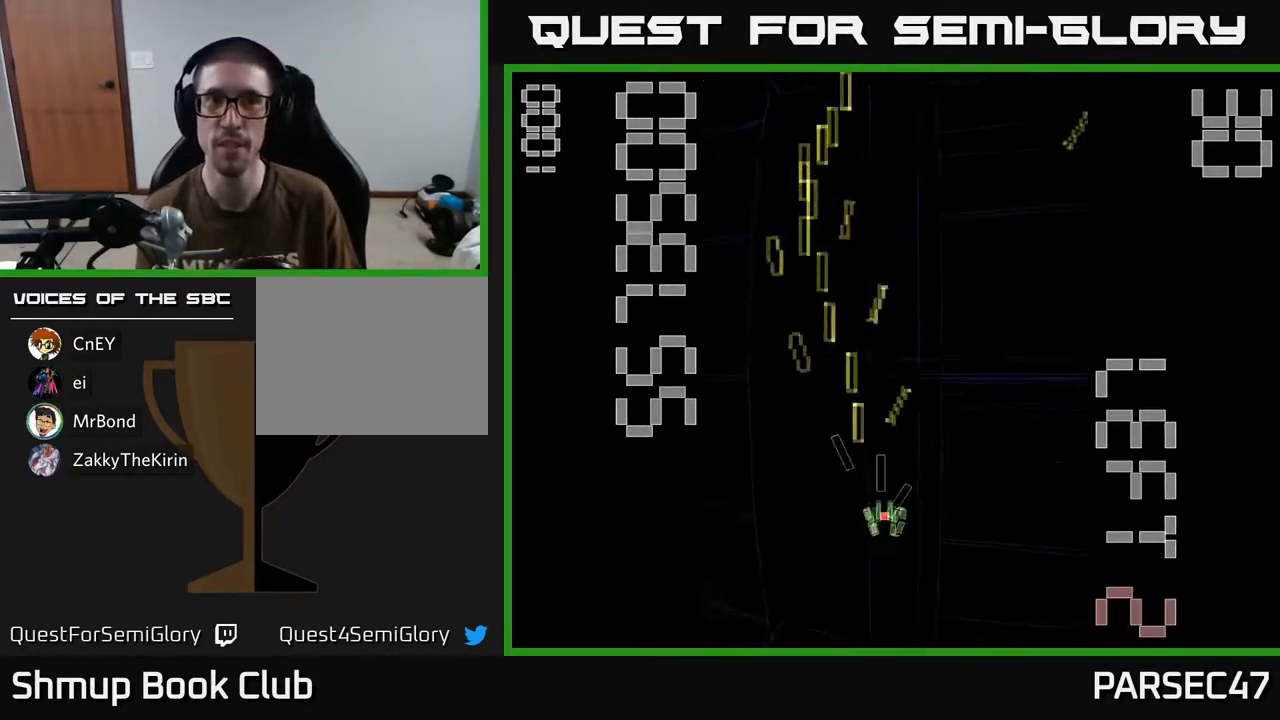
{"buttons": ["R2", "DPAD_LEFT"], "events": [[250, "DPAD_RIGHT", "up"], [267, "DPAD_DOWN", "up"], [333, "DPAD_LEFT", "down"]]}
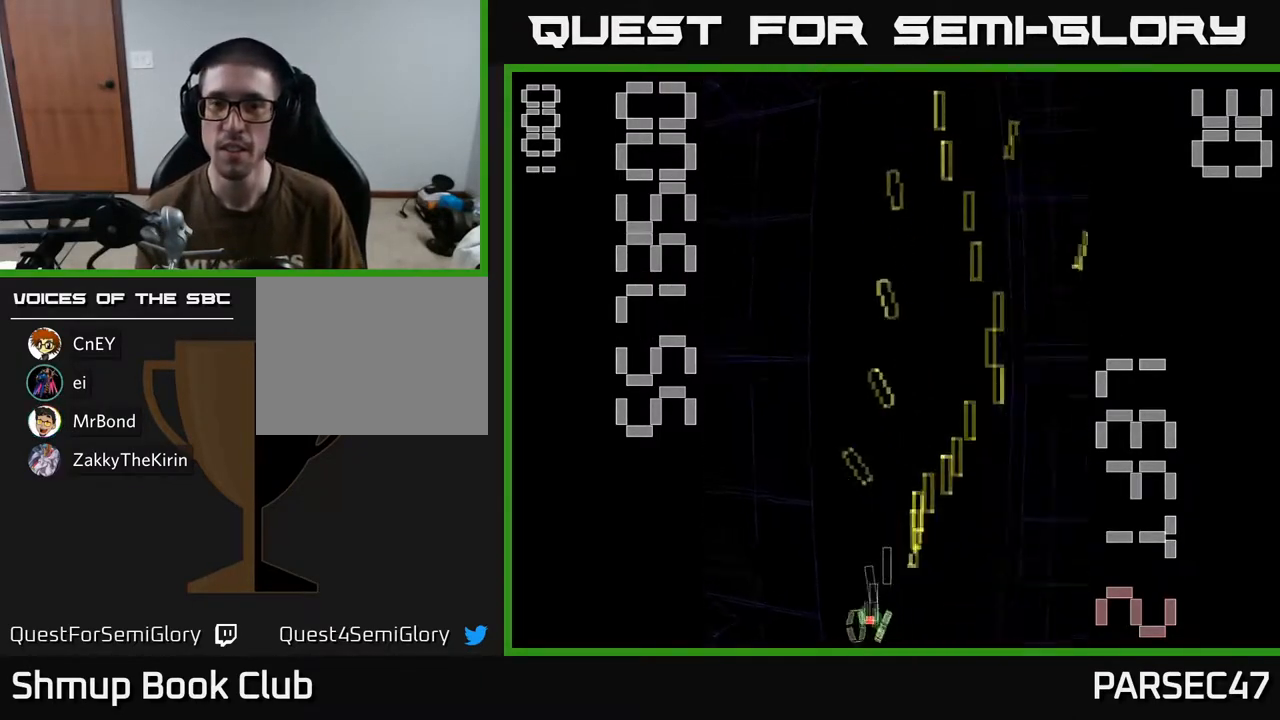
{"buttons": ["R2", "DPAD_UP", "DPAD_LEFT"], "events": [[100, "DPAD_LEFT", "up"], [133, "DPAD_RIGHT", "down"], [383, "DPAD_RIGHT", "up"], [417, "DPAD_UP", "down"], [433, "DPAD_LEFT", "down"]]}
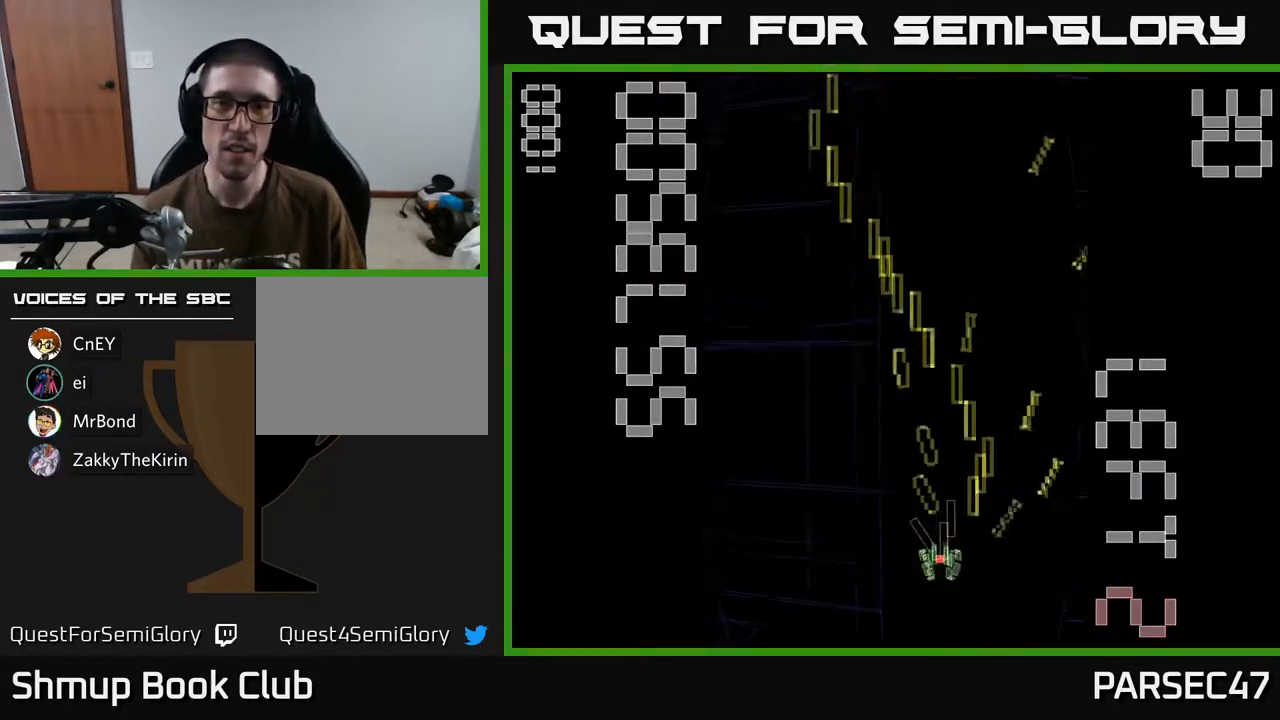
{"buttons": ["R2", "DPAD_RIGHT"], "events": [[300, "DPAD_LEFT", "up"], [333, "DPAD_UP", "up"], [350, "DPAD_RIGHT", "down"]]}
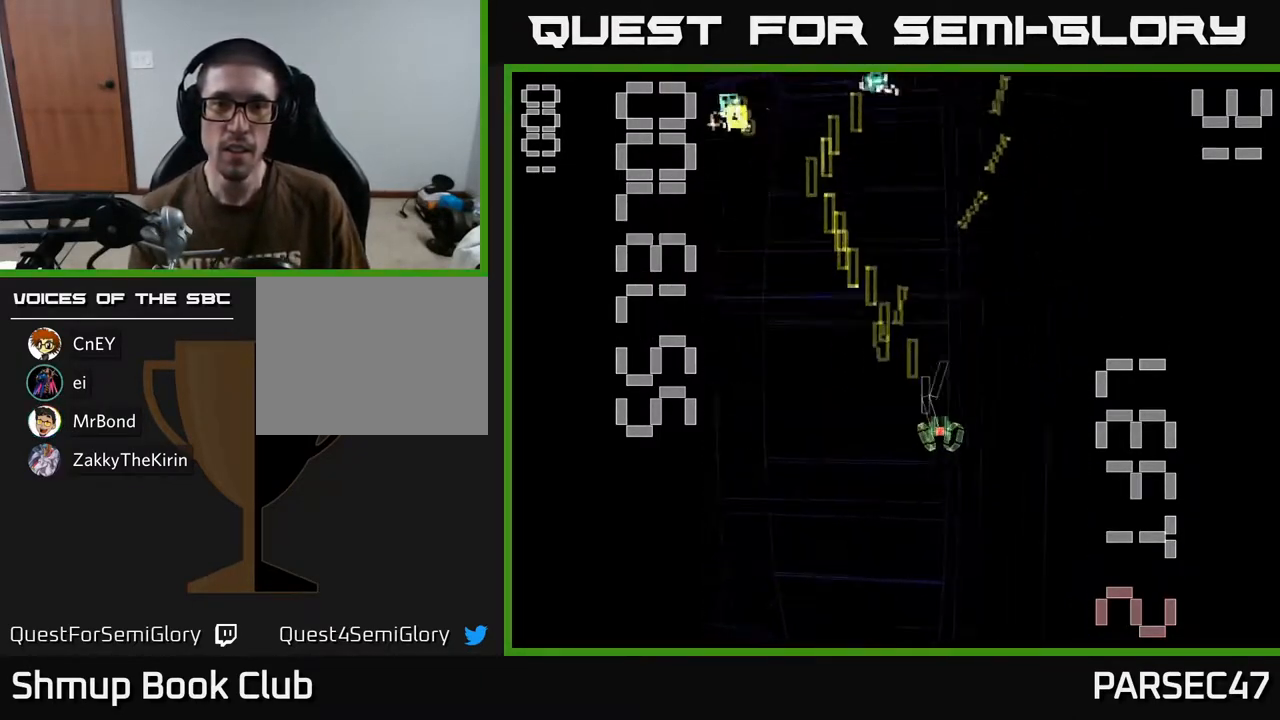
{"buttons": ["R2", "DPAD_DOWN", "DPAD_RIGHT"], "events": [[33, "DPAD_RIGHT", "up"], [33, "DPAD_UP", "down"], [67, "DPAD_LEFT", "down"], [317, "DPAD_UP", "up"], [333, "DPAD_LEFT", "up"], [367, "DPAD_RIGHT", "down"], [450, "DPAD_DOWN", "down"]]}
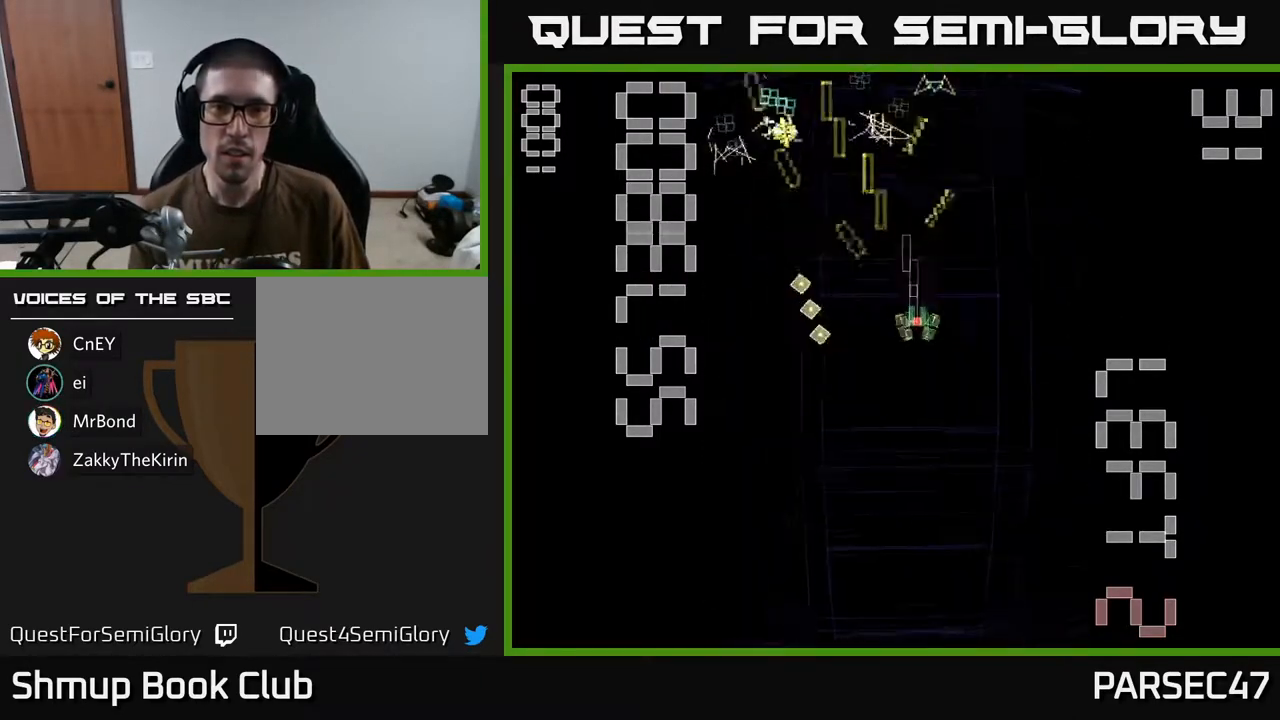
{"buttons": ["R2", "DPAD_DOWN"], "events": [[167, "DPAD_DOWN", "up"], [200, "DPAD_RIGHT", "up"], [217, "DPAD_UP", "down"], [250, "DPAD_LEFT", "down"], [300, "DPAD_UP", "up"], [383, "DPAD_DOWN", "down"], [467, "DPAD_LEFT", "up"]]}